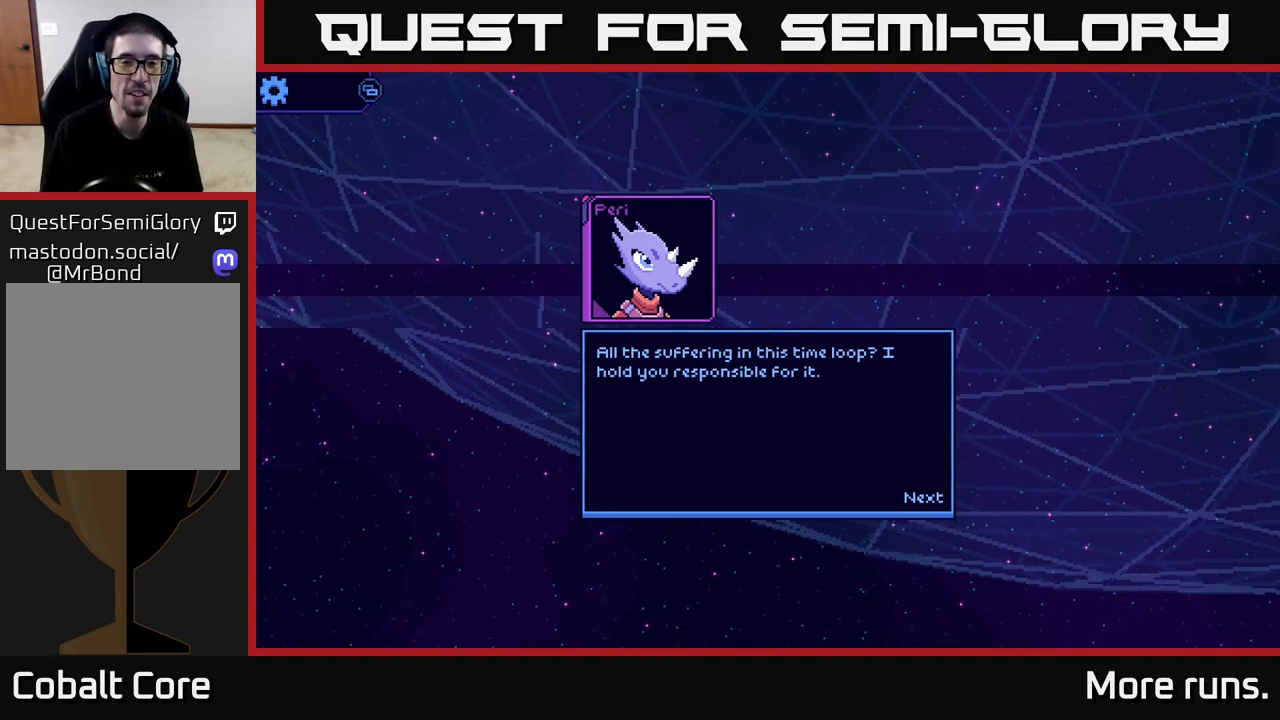
Gameplay with a controller (Xbox layout); each line is a JSON object with the inputs held at the frame after it. "events" lists button and stick changes between this image and that frame as [ms after this image, input, new state], when the widget could be followed in between.
{"buttons": ["A"], "left_stick": "center", "right_stick": "center", "events": [[467, "A", "down"]]}
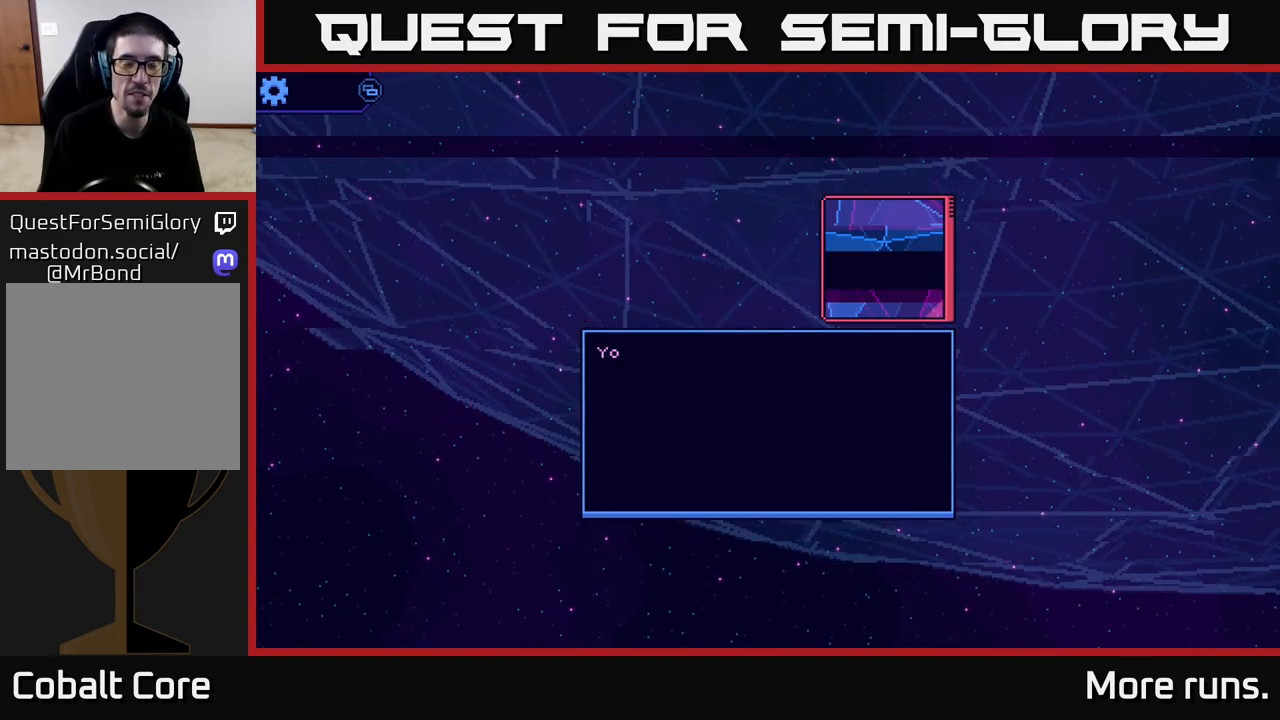
{"buttons": [], "left_stick": "center", "right_stick": "center", "events": [[133, "A", "up"]]}
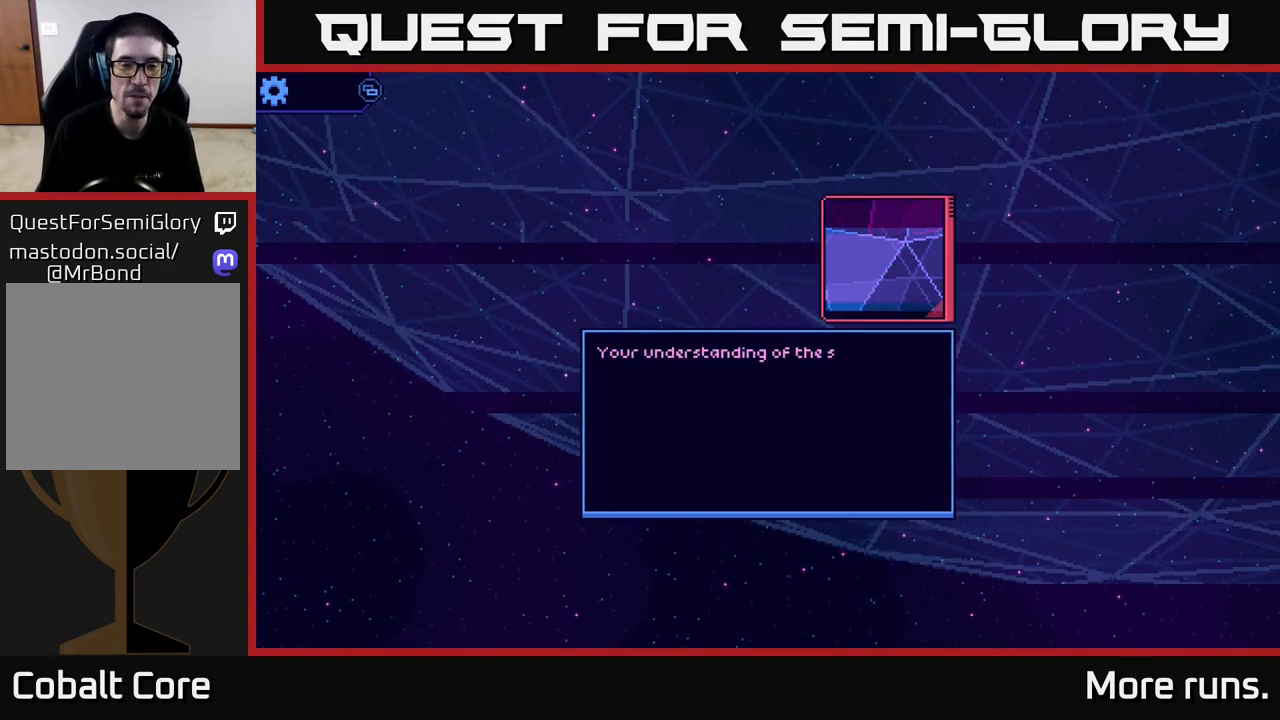
{"buttons": [], "left_stick": "center", "right_stick": "center", "events": []}
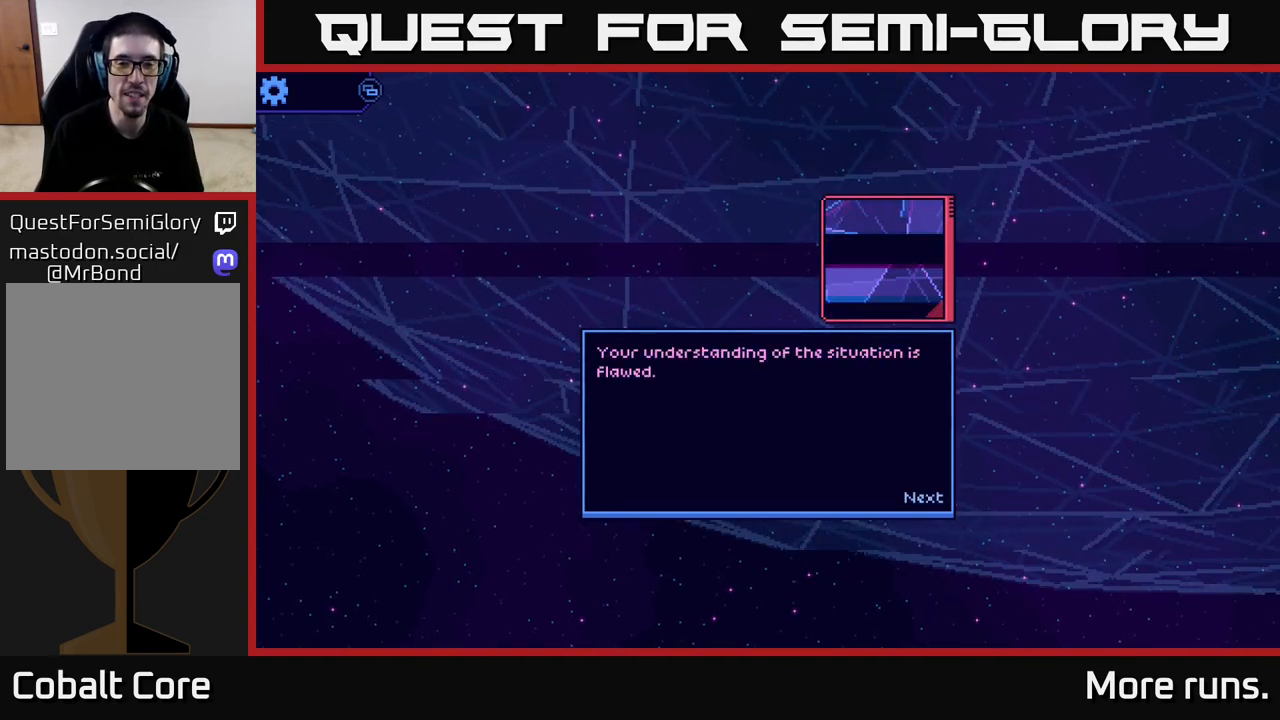
{"buttons": [], "left_stick": "center", "right_stick": "center", "events": []}
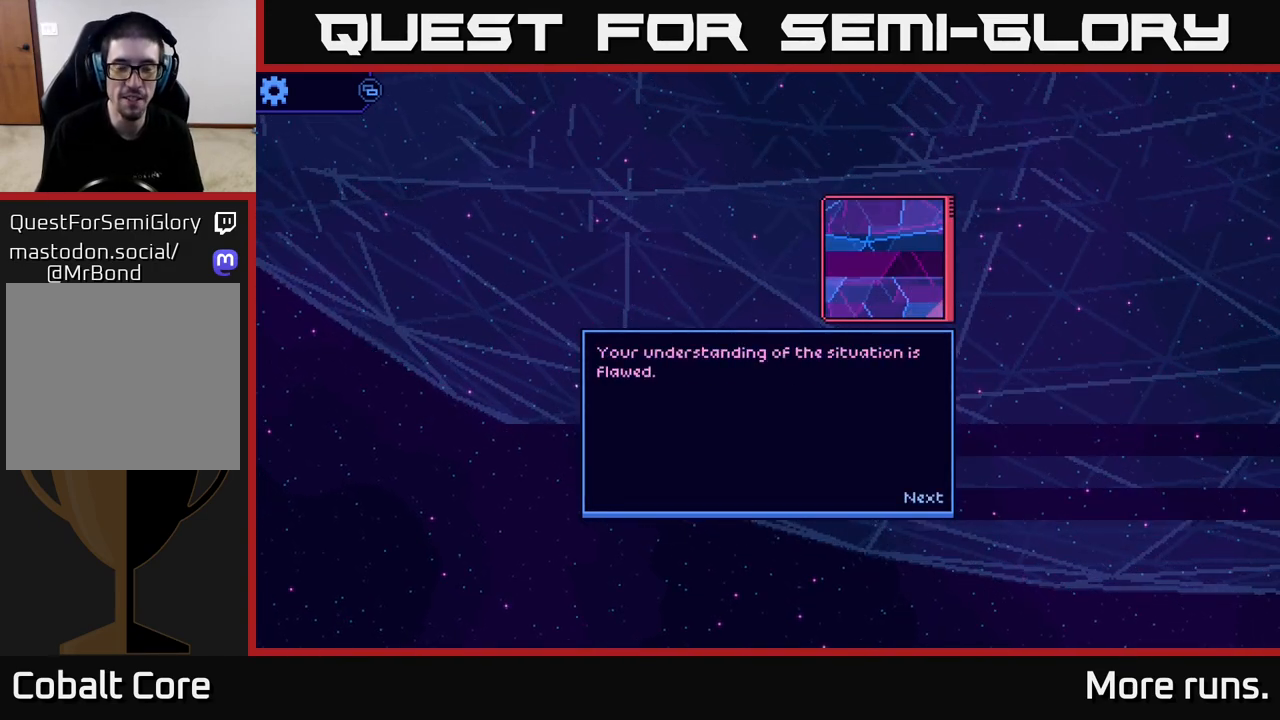
{"buttons": [], "left_stick": "center", "right_stick": "center", "events": [[100, "A", "down"], [217, "A", "up"]]}
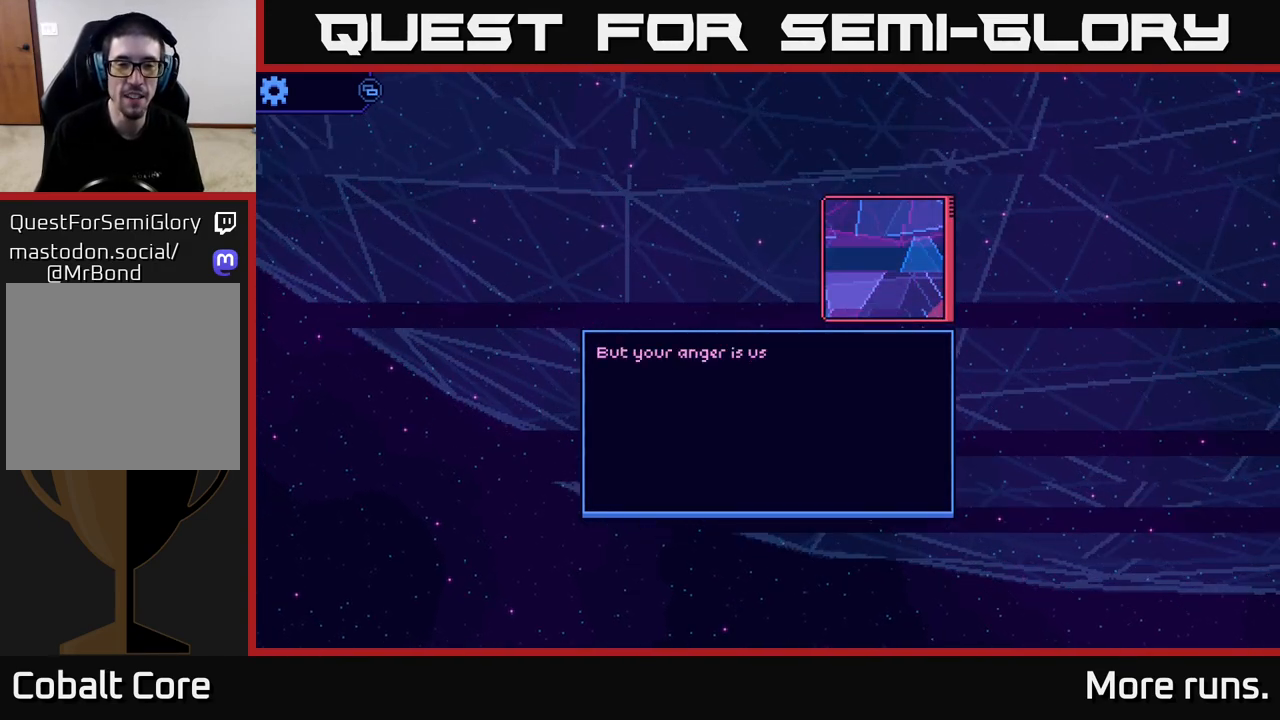
{"buttons": [], "left_stick": "center", "right_stick": "center", "events": []}
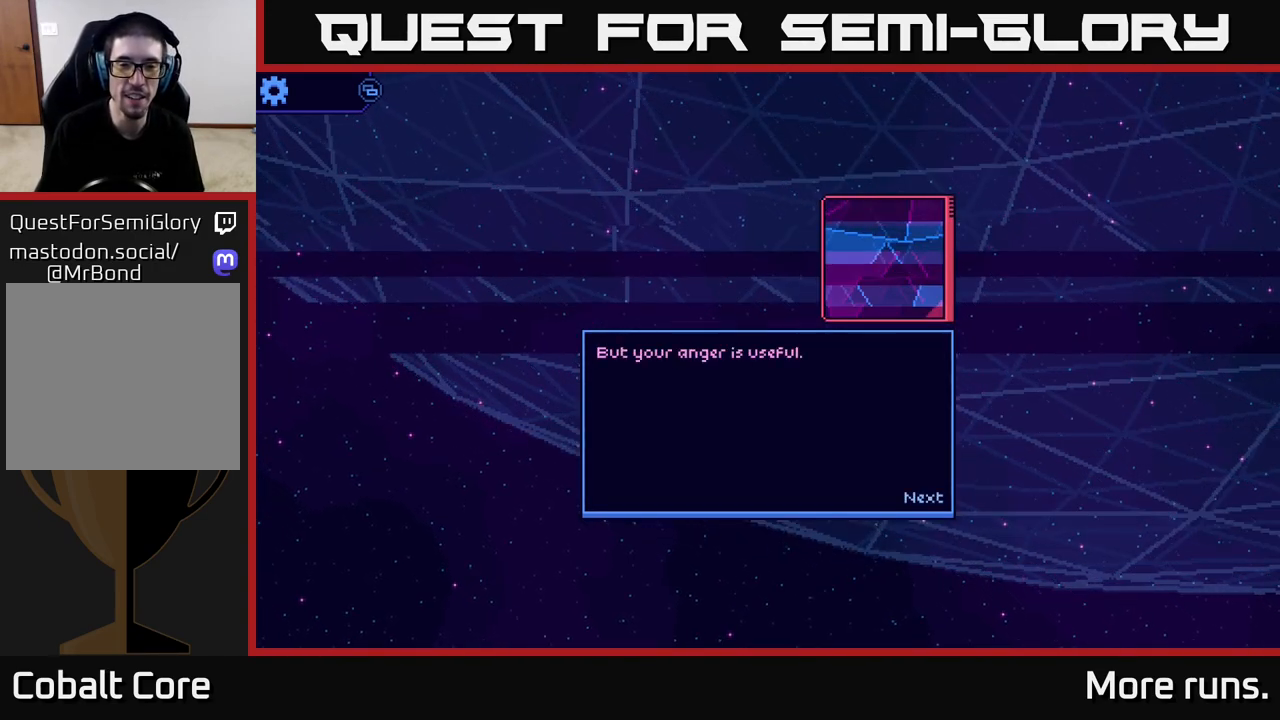
{"buttons": [], "left_stick": "center", "right_stick": "center", "events": [[383, "A", "down"], [467, "A", "up"]]}
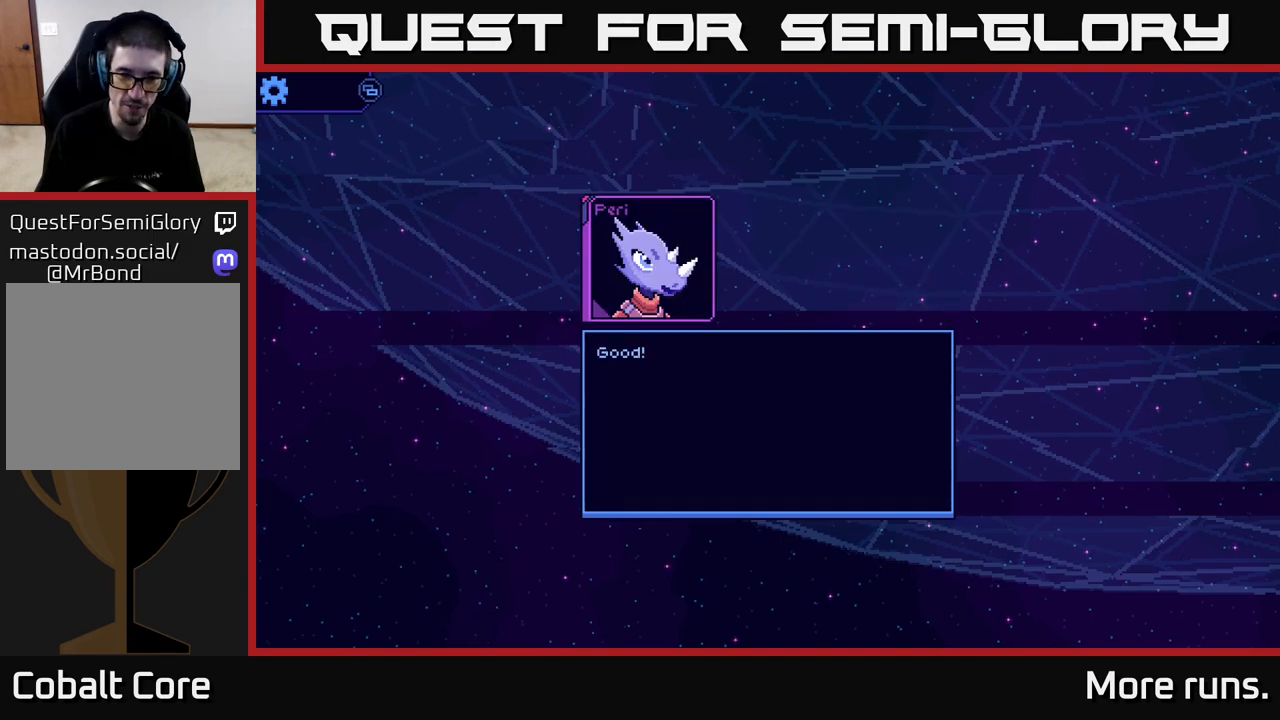
{"buttons": [], "left_stick": "center", "right_stick": "center", "events": []}
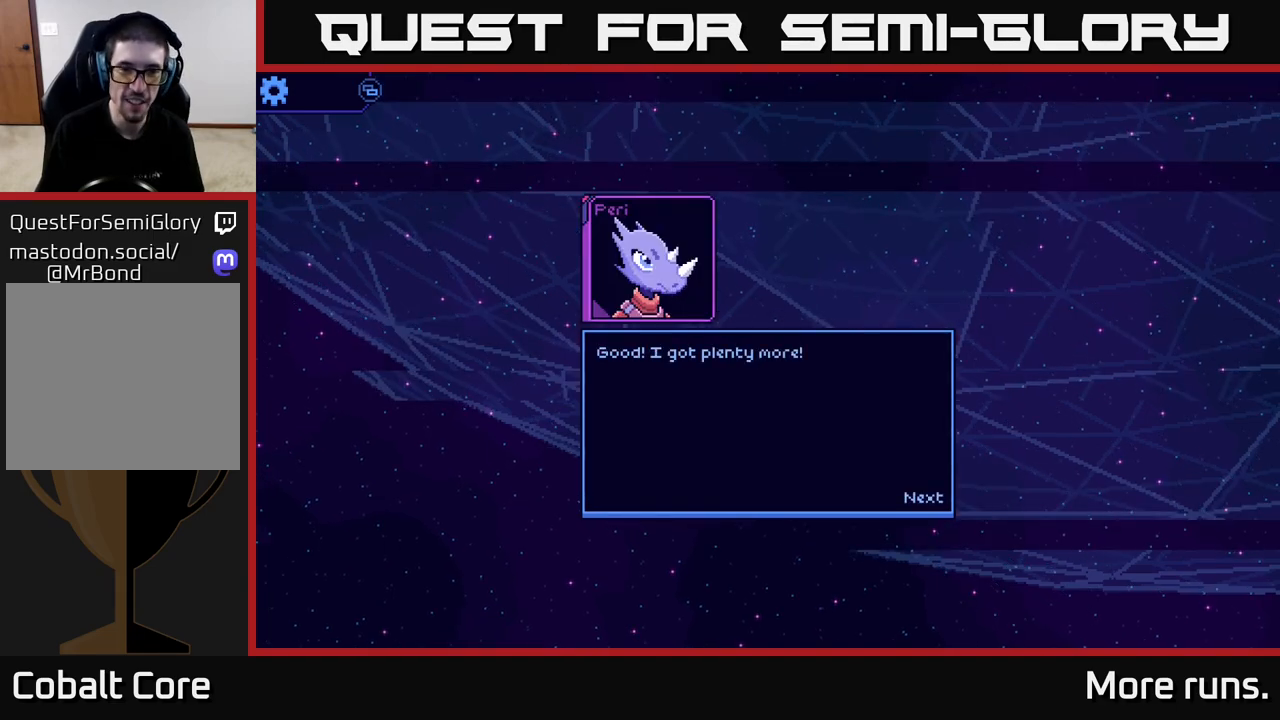
{"buttons": [], "left_stick": "center", "right_stick": "center", "events": []}
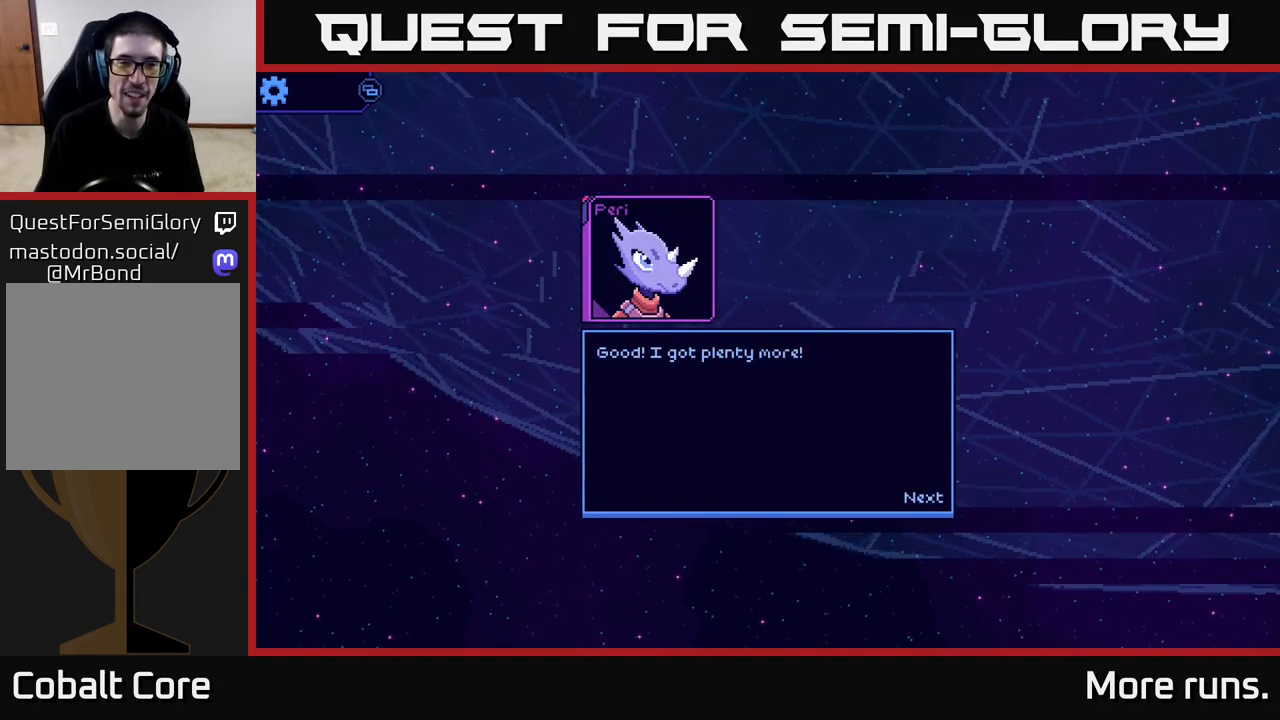
{"buttons": [], "left_stick": "center", "right_stick": "center", "events": []}
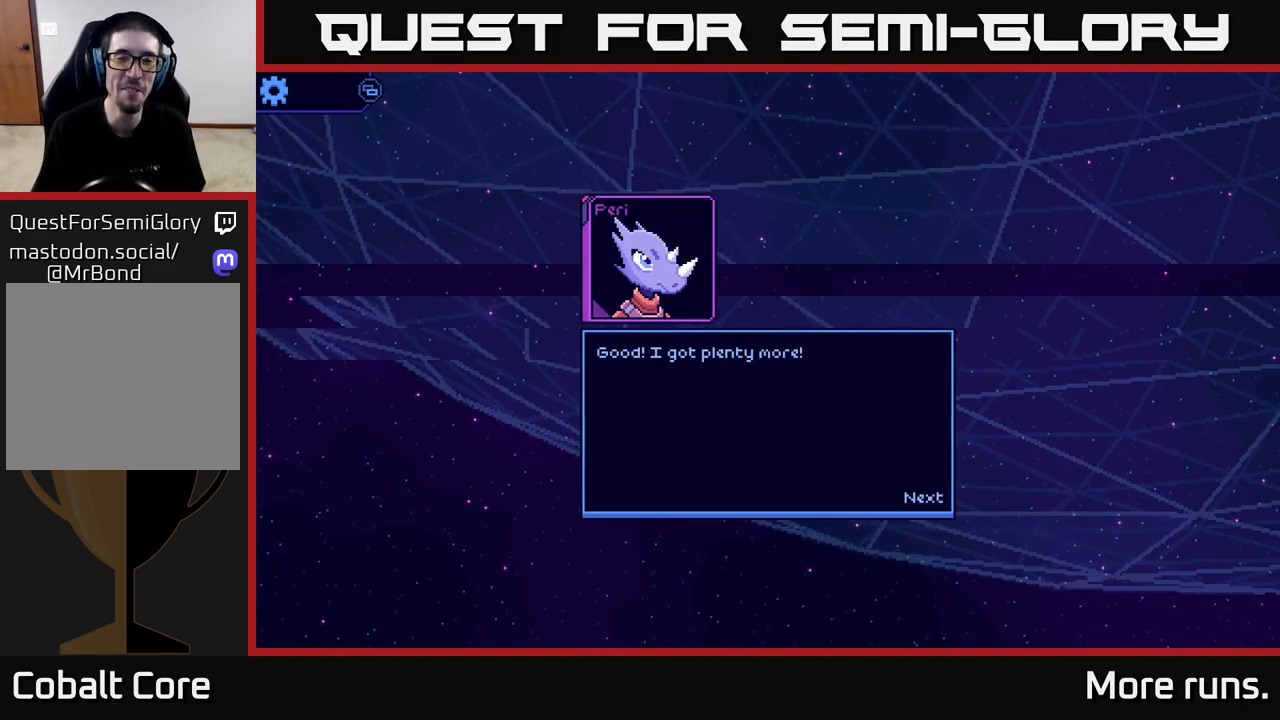
{"buttons": [], "left_stick": "center", "right_stick": "center", "events": [[200, "A", "down"], [333, "A", "up"]]}
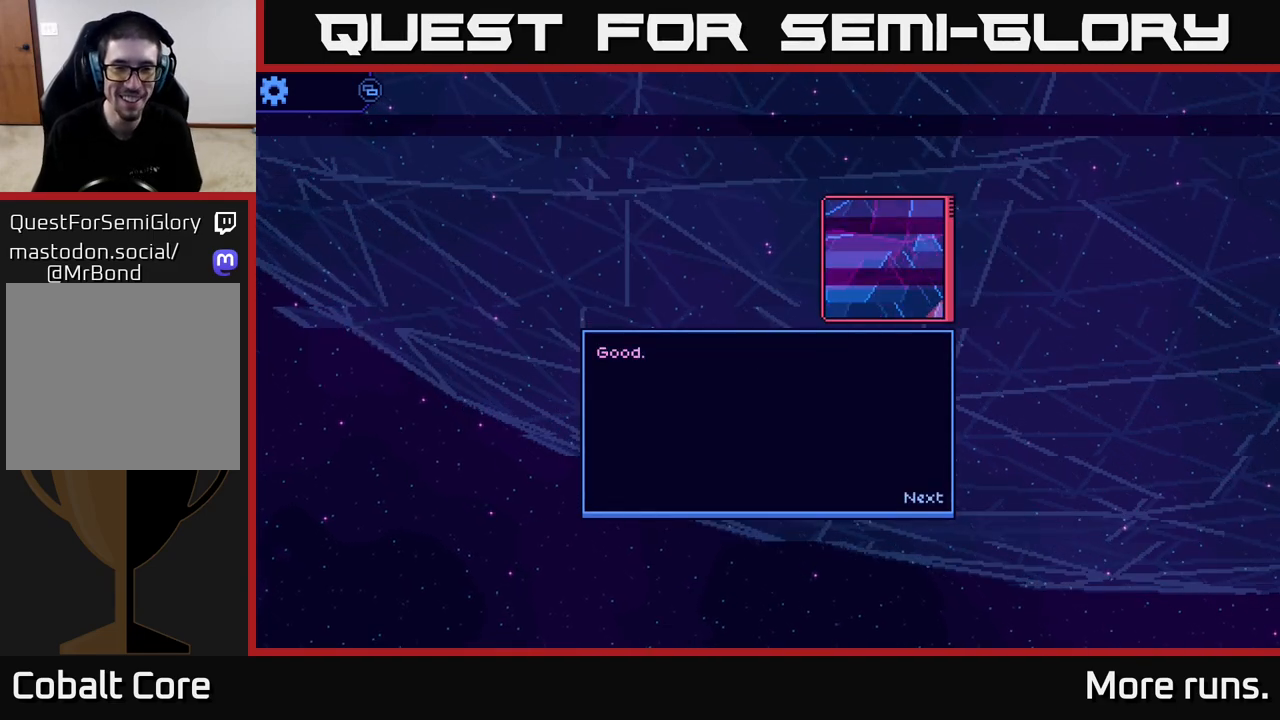
{"buttons": [], "left_stick": "center", "right_stick": "center", "events": []}
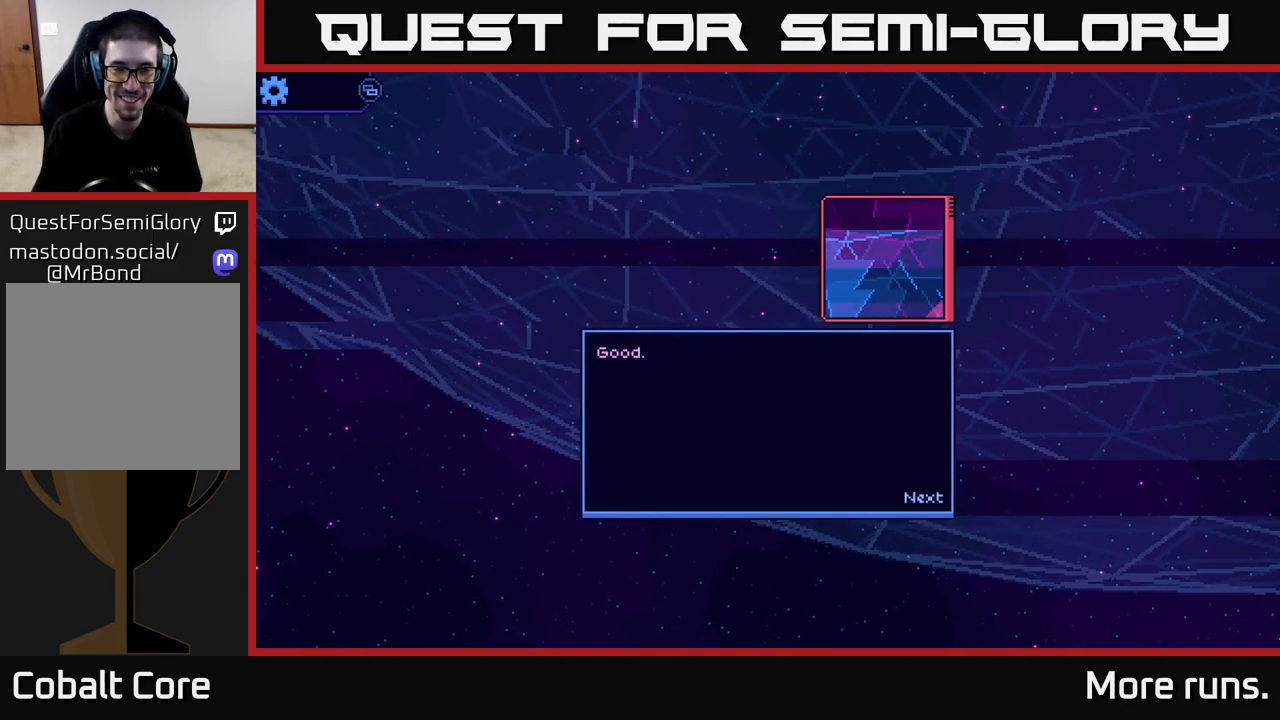
{"buttons": [], "left_stick": "center", "right_stick": "center", "events": []}
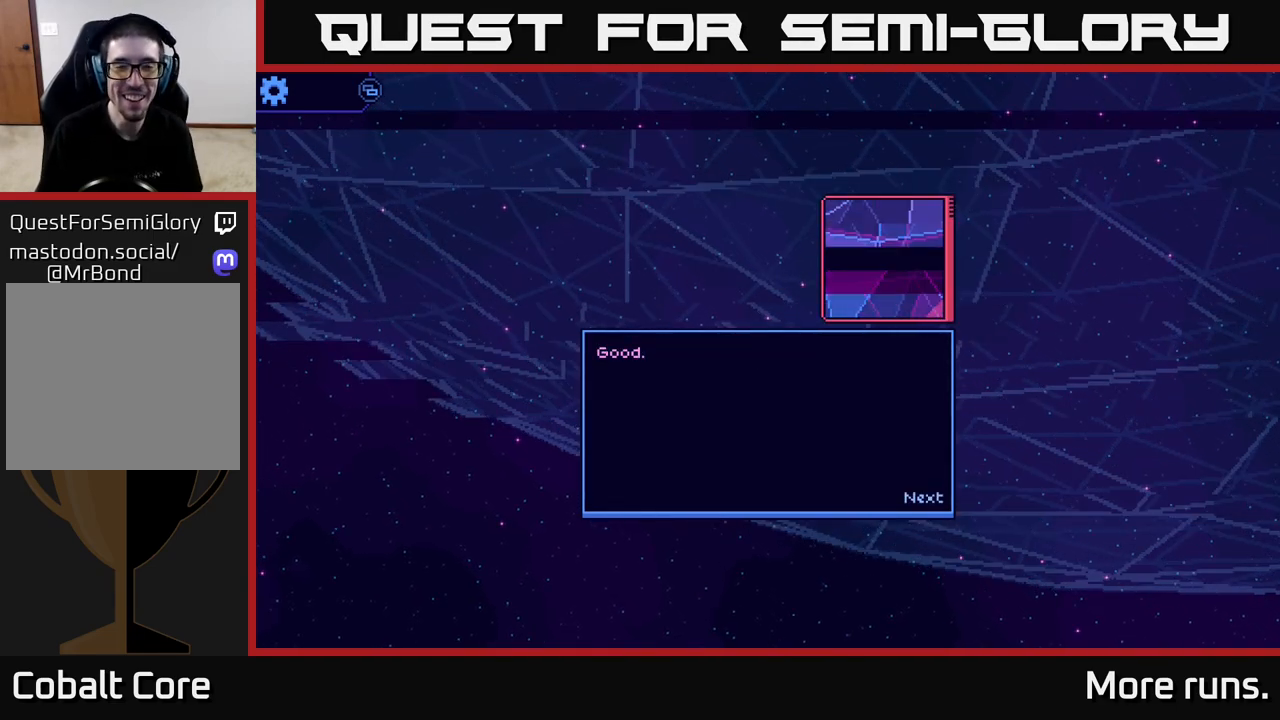
{"buttons": [], "left_stick": "center", "right_stick": "center", "events": []}
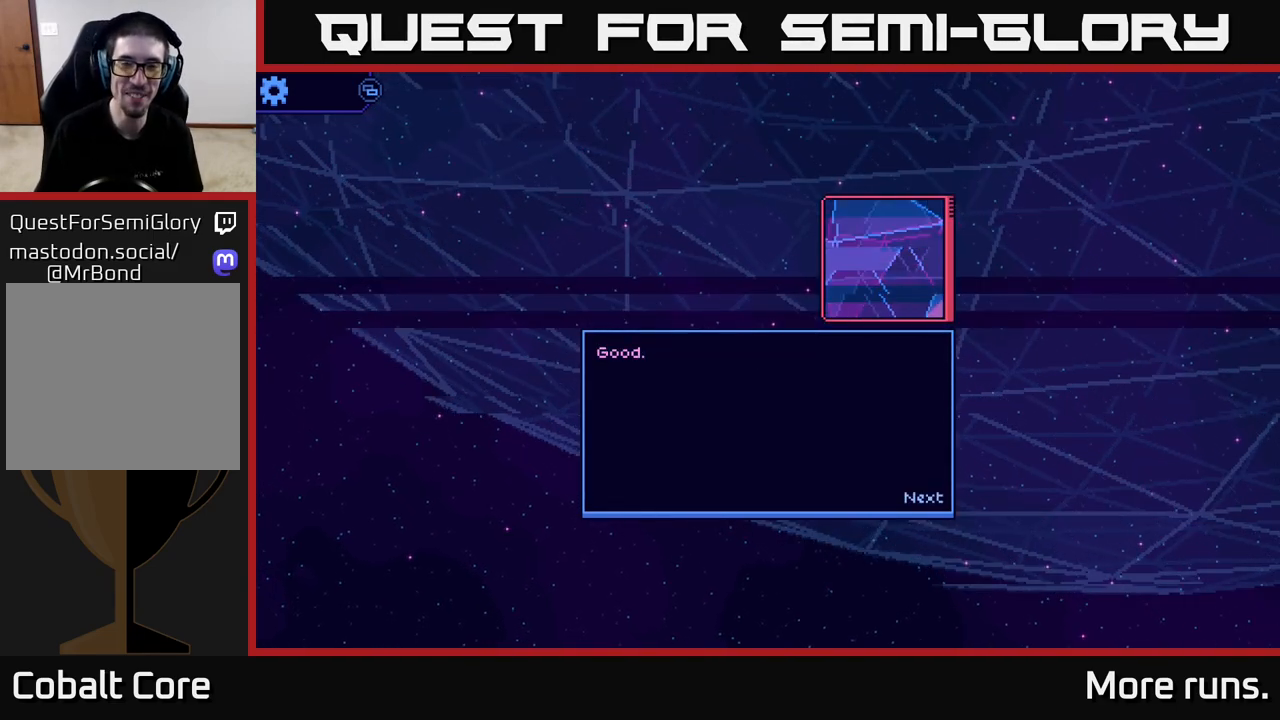
{"buttons": [], "left_stick": "center", "right_stick": "center", "events": []}
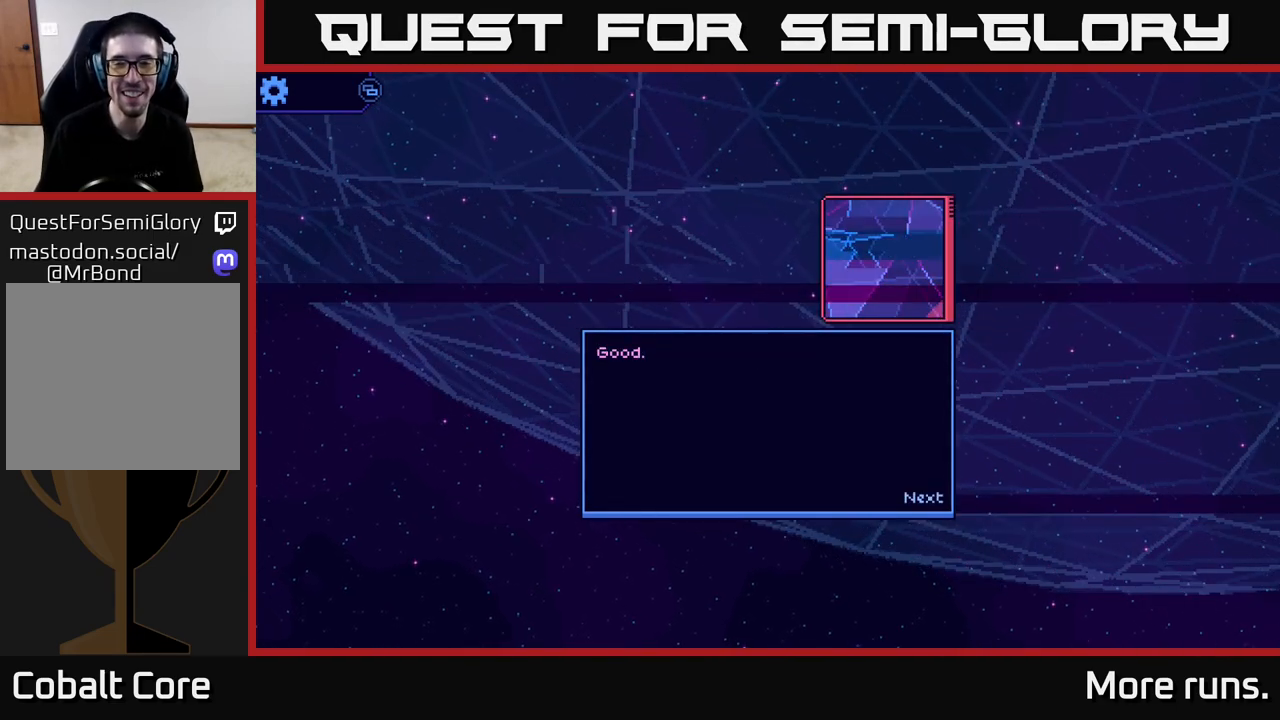
{"buttons": [], "left_stick": "center", "right_stick": "center", "events": []}
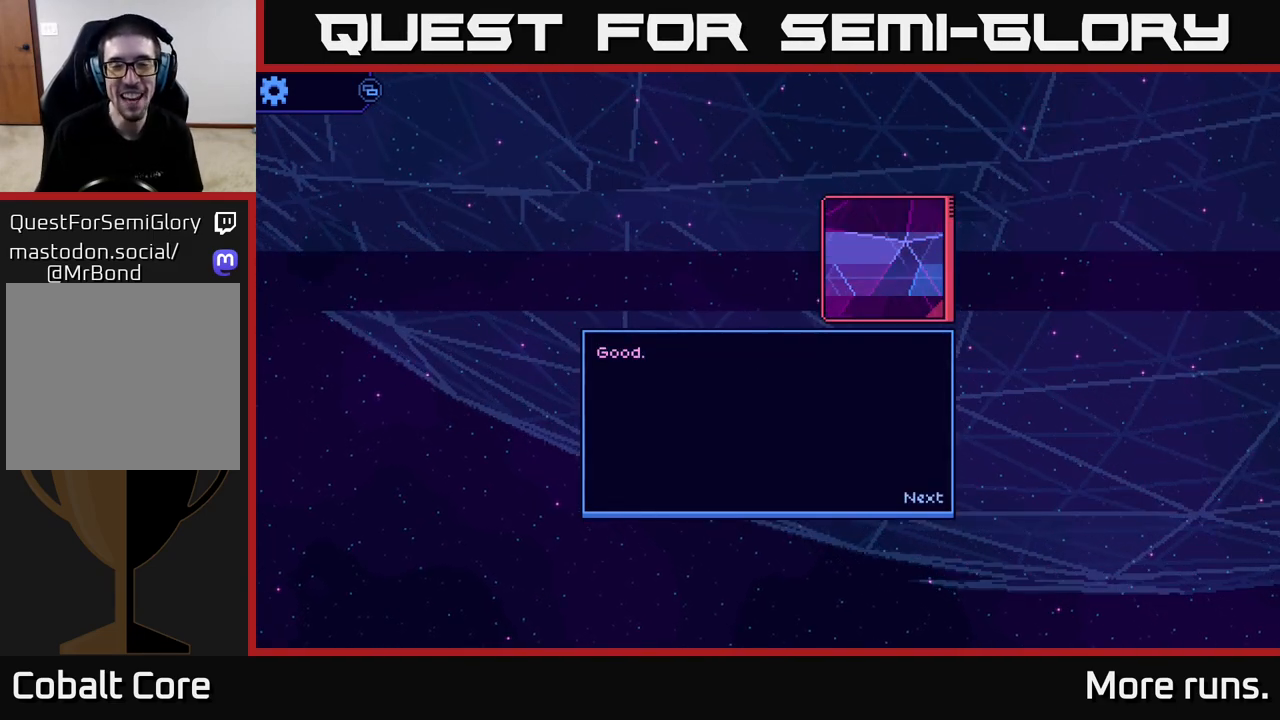
{"buttons": [], "left_stick": "center", "right_stick": "center", "events": []}
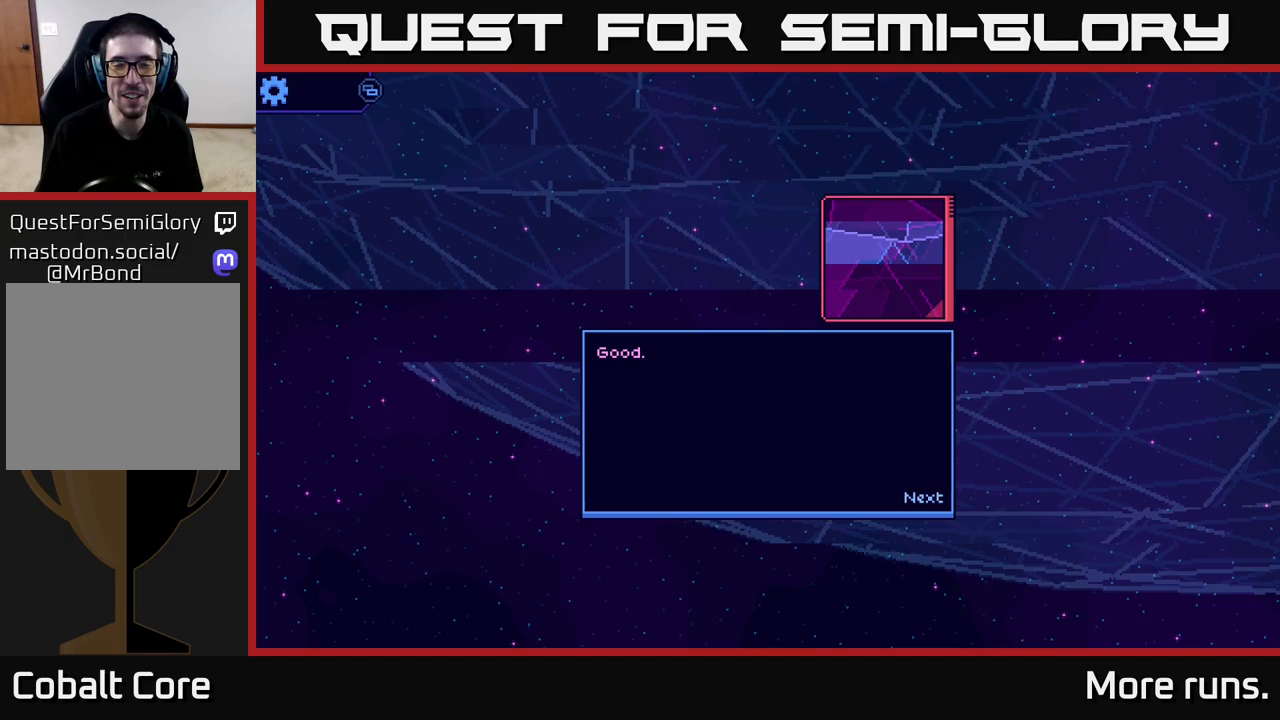
{"buttons": [], "left_stick": "center", "right_stick": "center", "events": []}
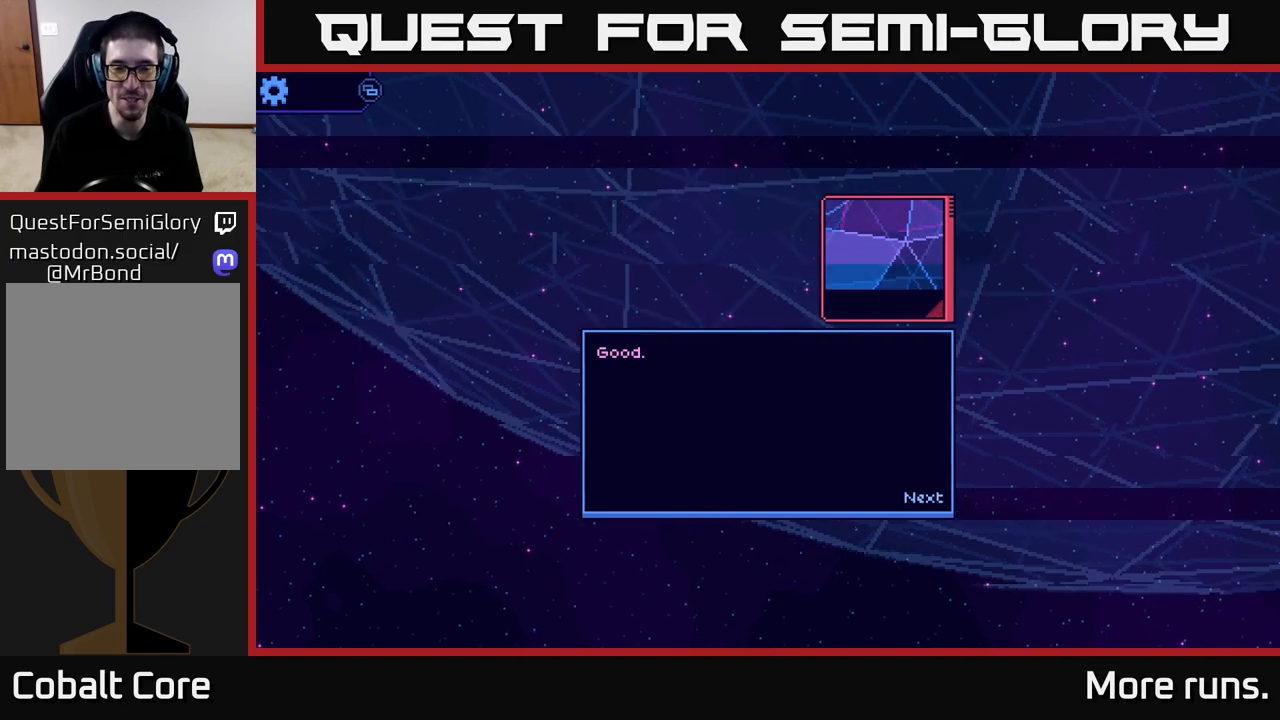
{"buttons": [], "left_stick": "center", "right_stick": "center", "events": []}
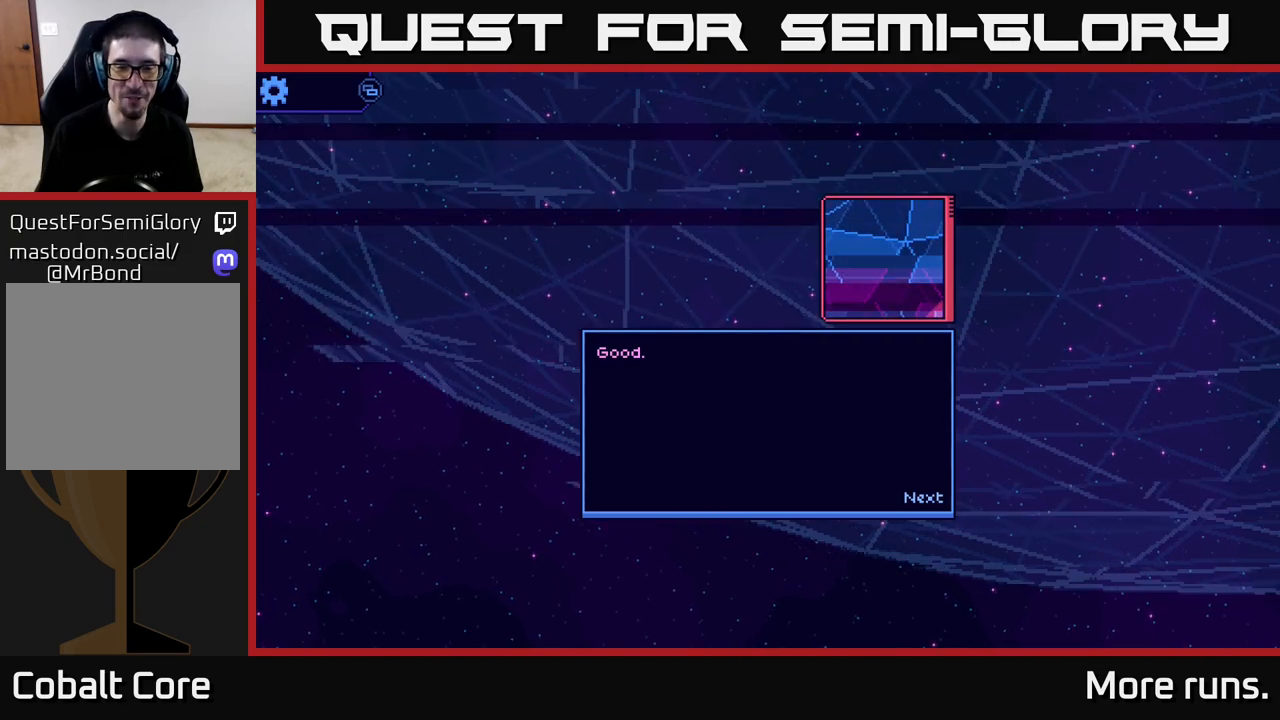
{"buttons": ["A"], "left_stick": "center", "right_stick": "center", "events": [[433, "A", "down"]]}
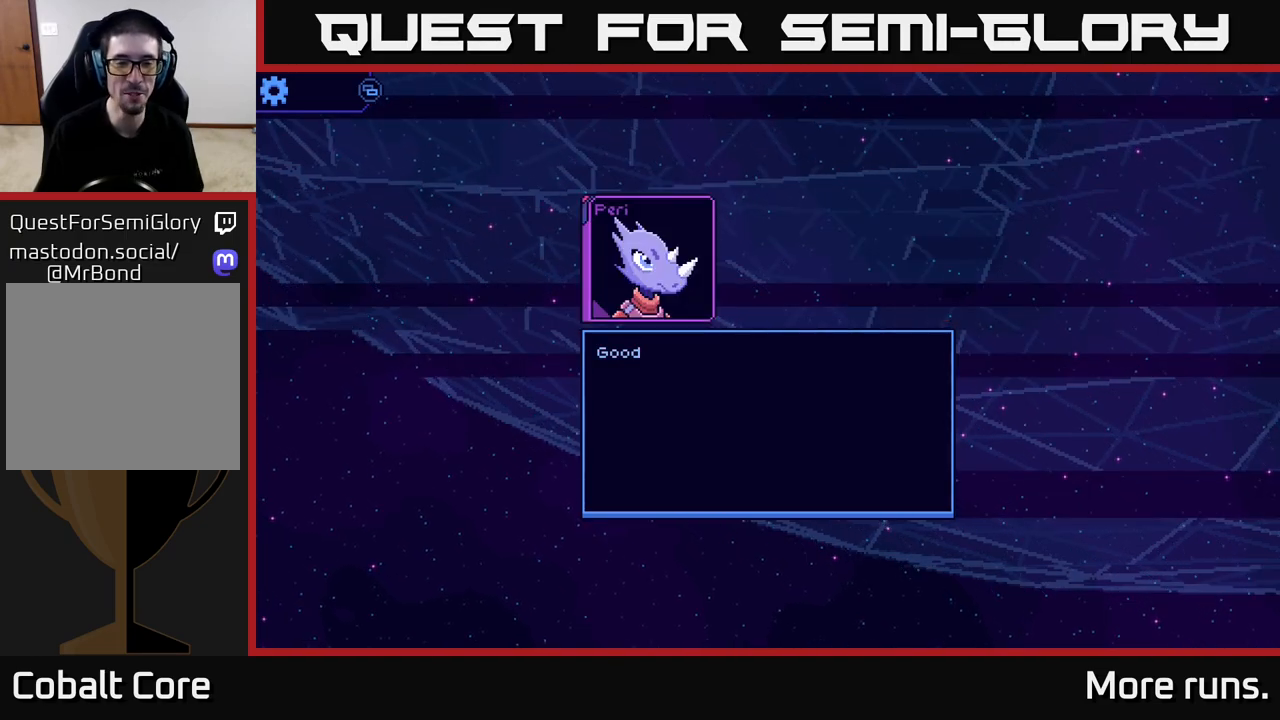
{"buttons": [], "left_stick": "center", "right_stick": "center", "events": [[50, "A", "up"]]}
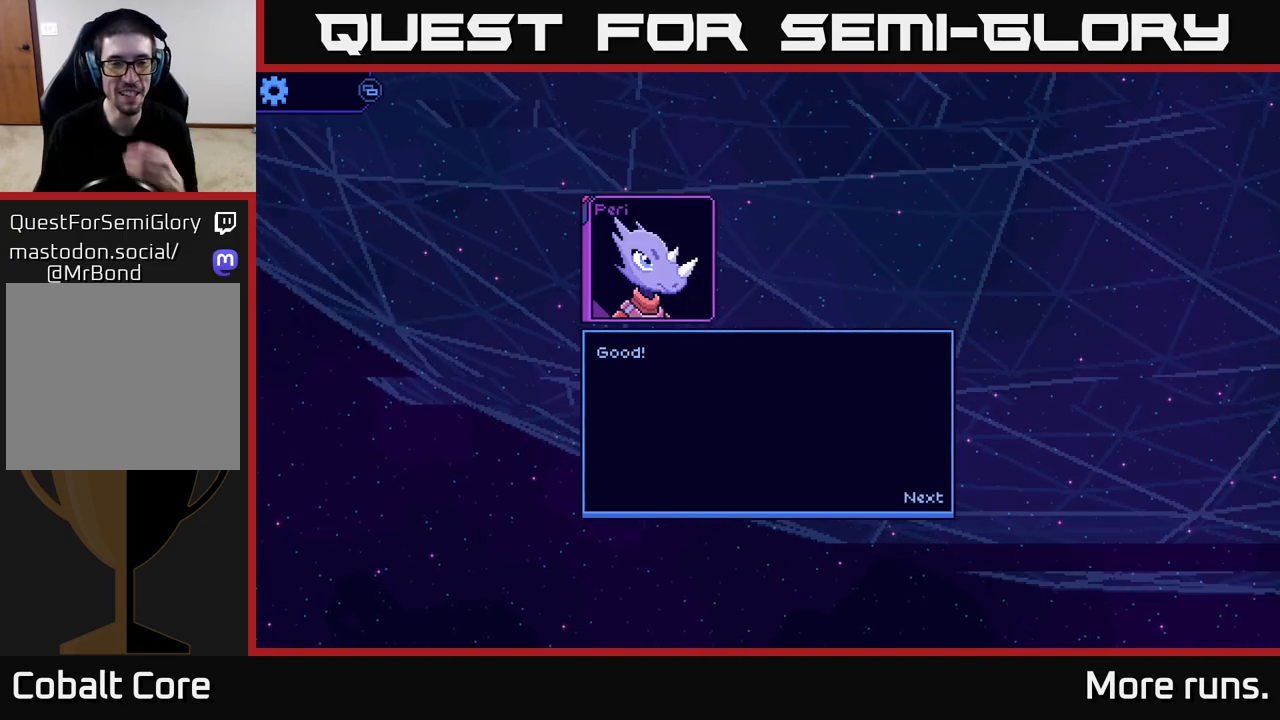
{"buttons": [], "left_stick": "center", "right_stick": "center", "events": [[200, "A", "down"], [283, "A", "up"]]}
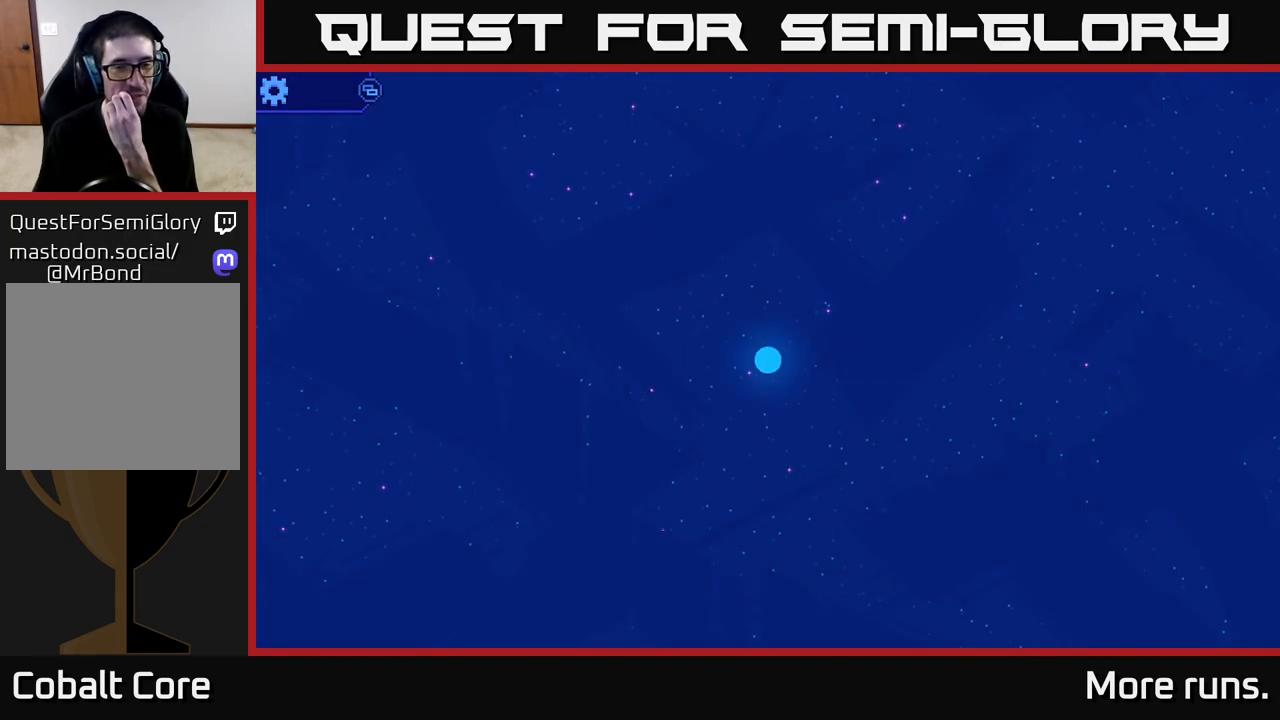
{"buttons": [], "left_stick": "center", "right_stick": "center", "events": []}
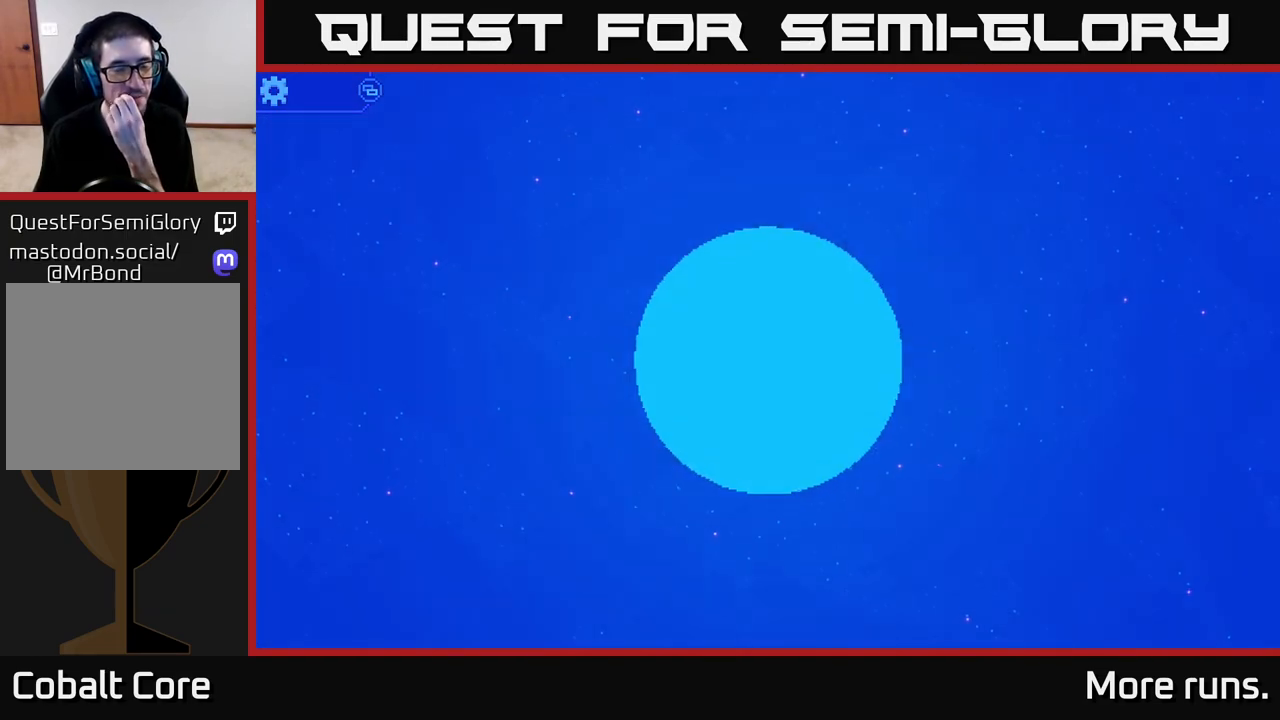
{"buttons": [], "left_stick": "center", "right_stick": "center", "events": []}
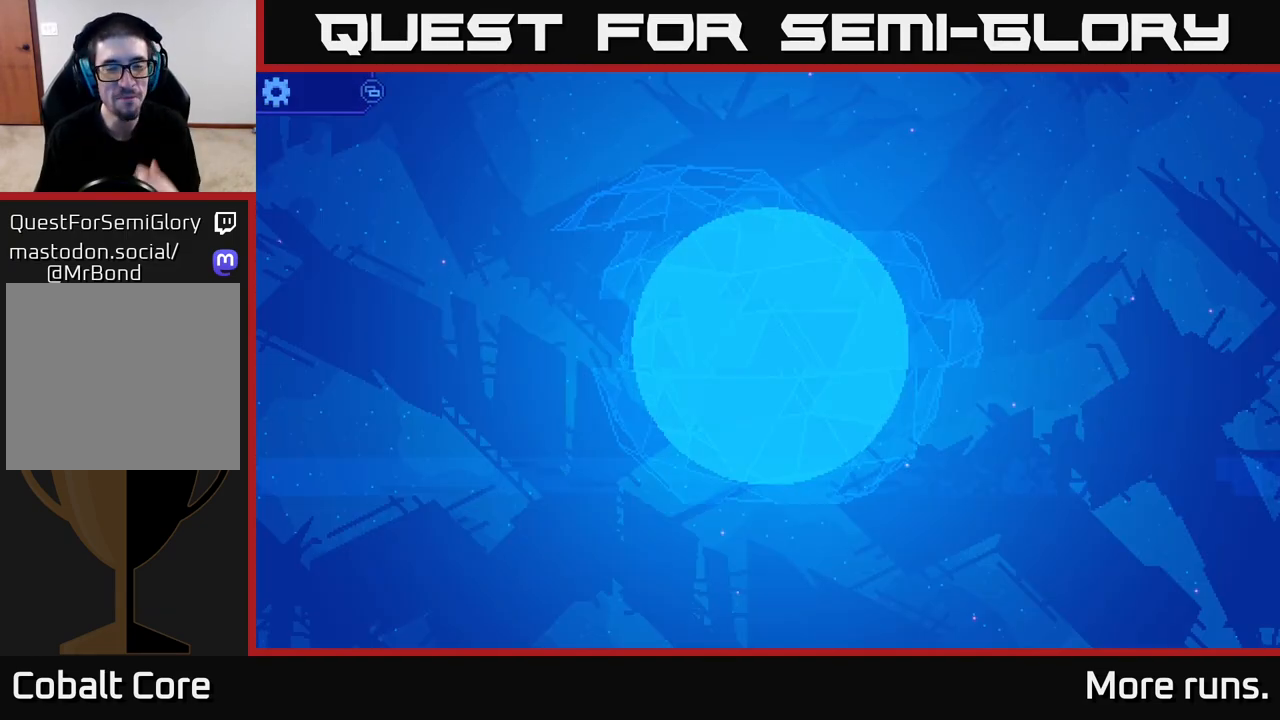
{"buttons": [], "left_stick": "center", "right_stick": "center", "events": []}
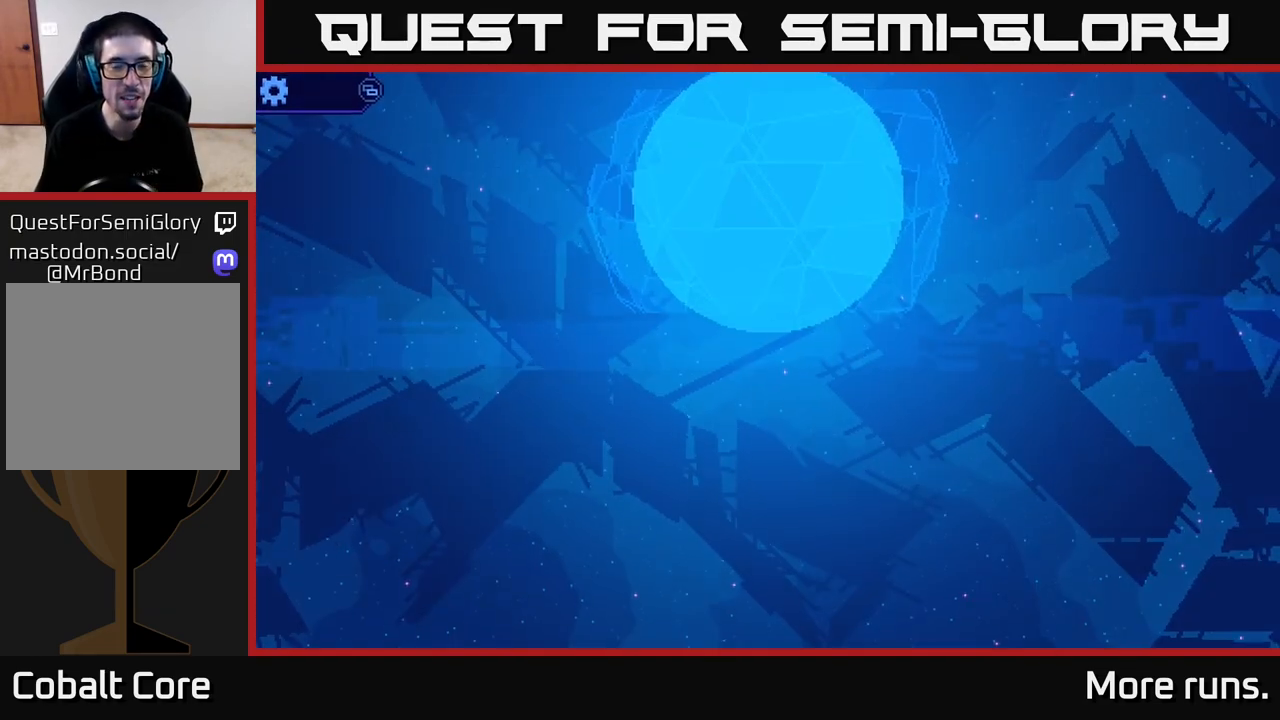
{"buttons": [], "left_stick": "center", "right_stick": "center", "events": []}
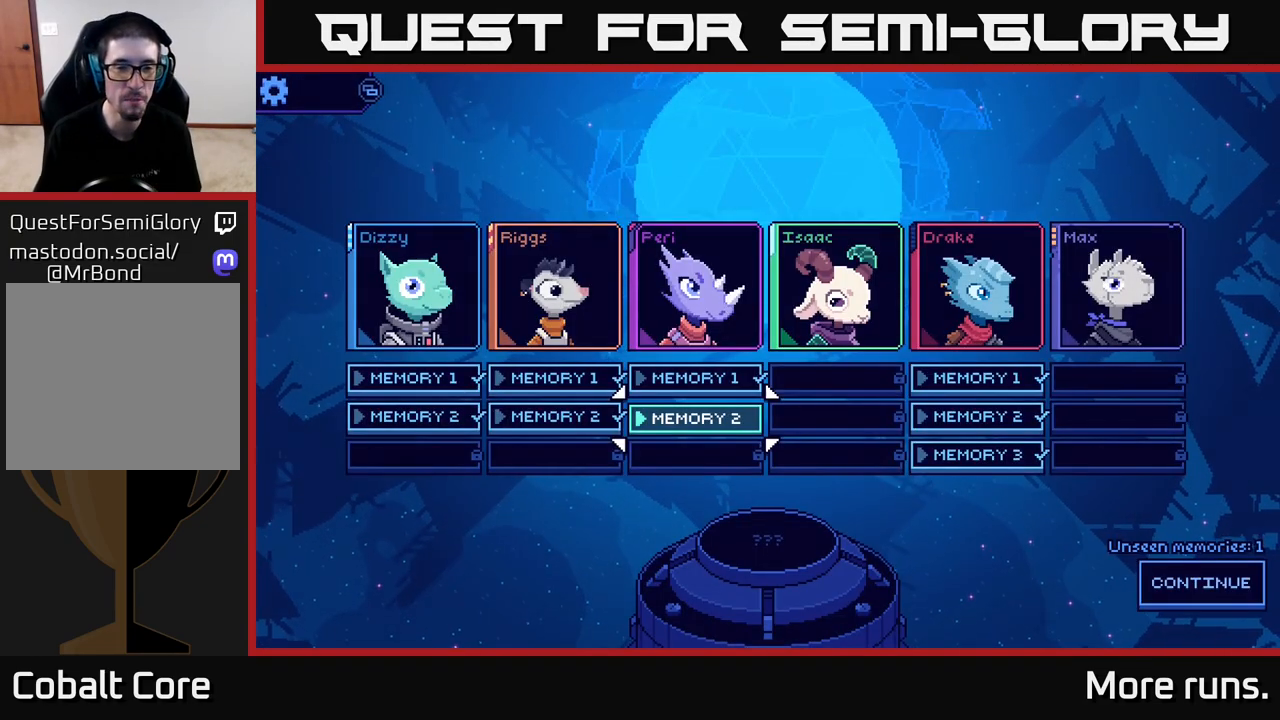
{"buttons": [], "left_stick": "center", "right_stick": "center", "events": [[367, "DPAD_DOWN", "down"], [467, "DPAD_DOWN", "up"]]}
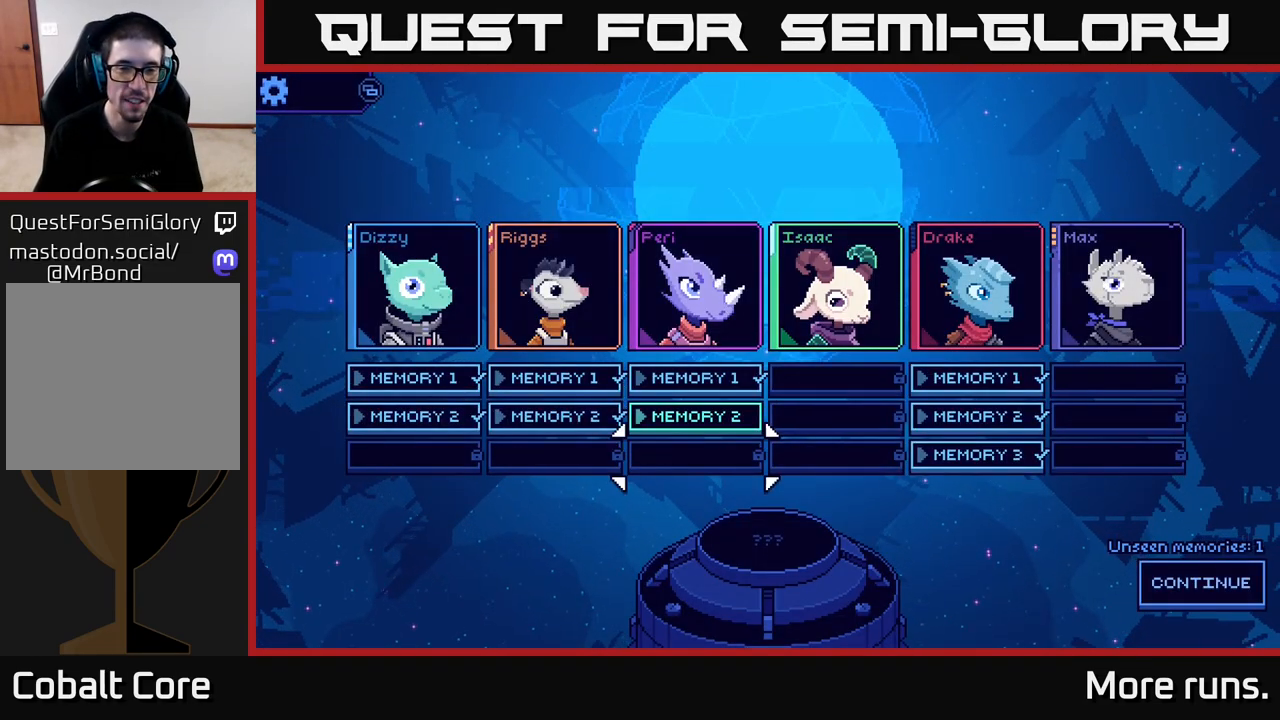
{"buttons": [], "left_stick": "center", "right_stick": "center", "events": [[183, "DPAD_UP", "down"], [283, "DPAD_UP", "up"]]}
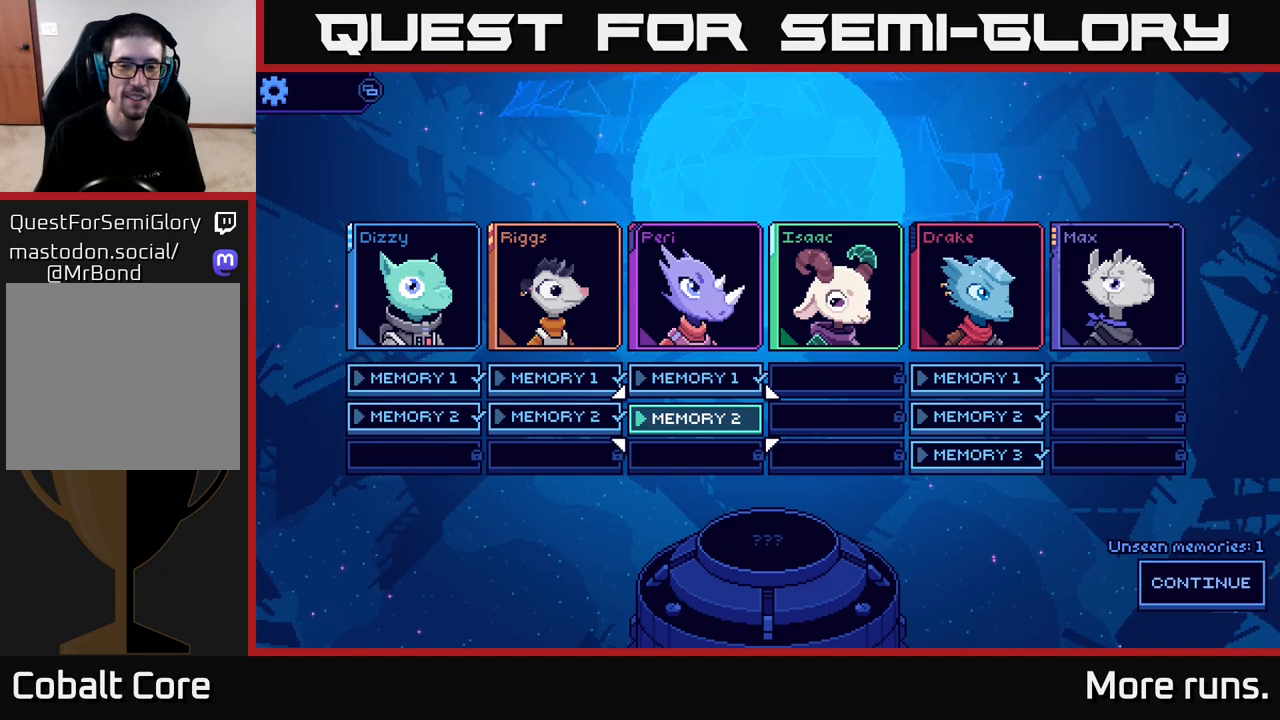
{"buttons": [], "left_stick": "center", "right_stick": "center", "events": [[150, "A", "down"], [233, "A", "up"]]}
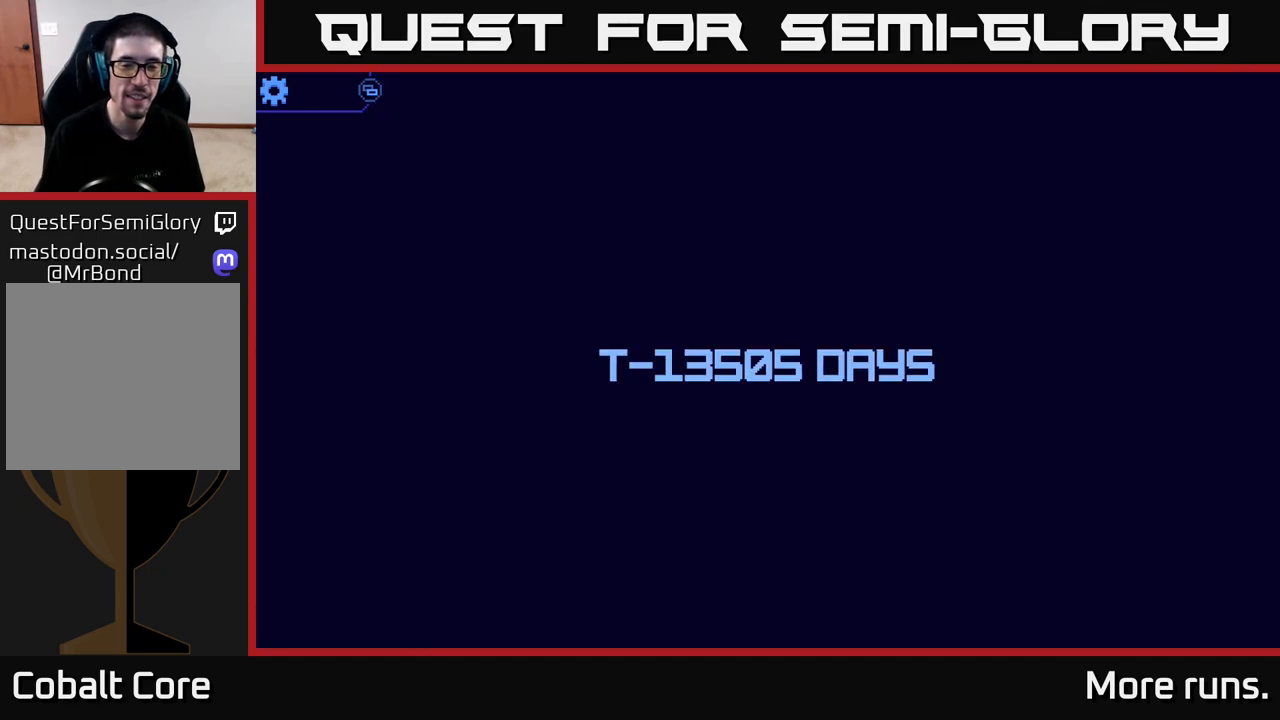
{"buttons": [], "left_stick": "center", "right_stick": "center", "events": []}
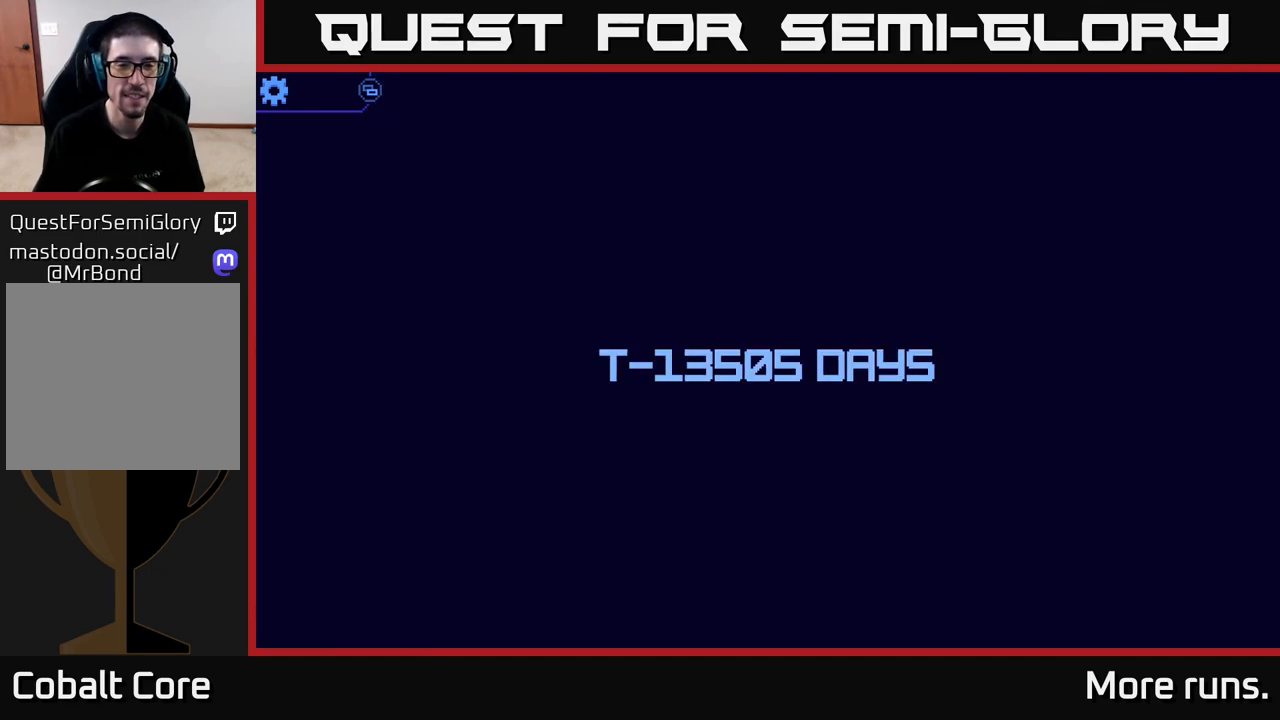
{"buttons": [], "left_stick": "center", "right_stick": "center", "events": []}